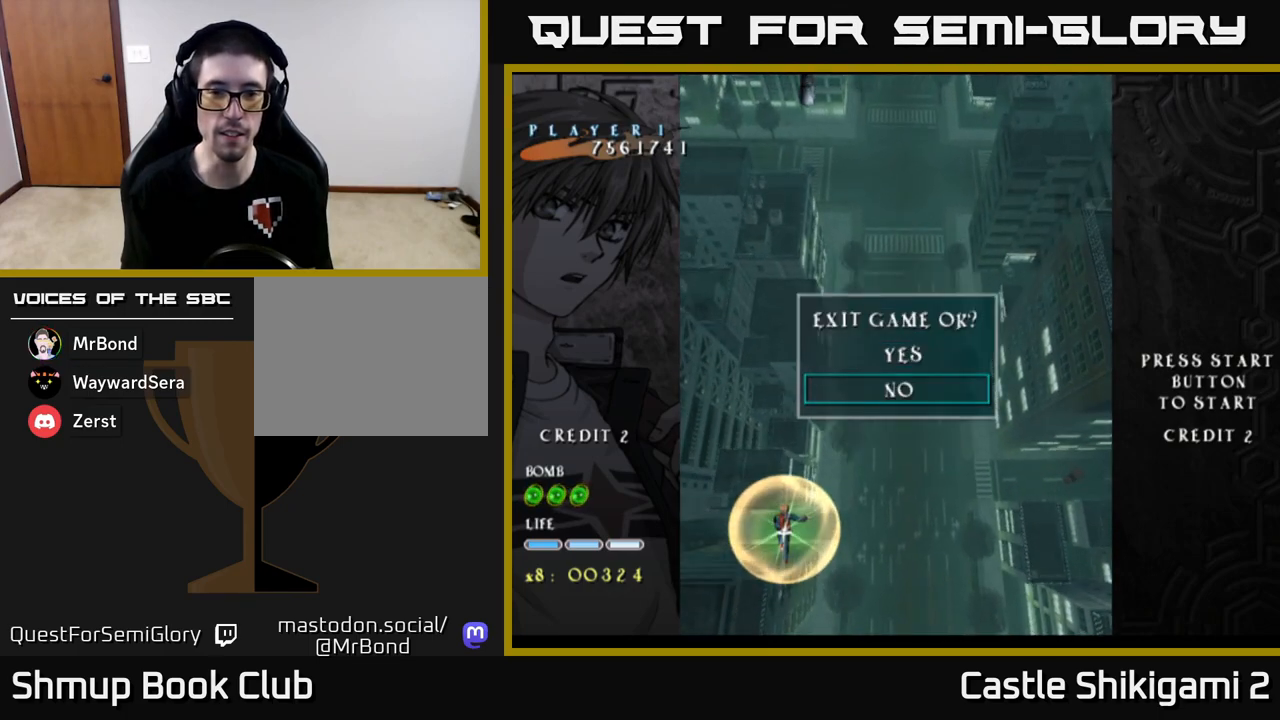
Gameplay with a controller (Xbox layout); each line is a JSON object with the inputs held at the frame after it. "events" lists button and stick changes between this image and that frame as [ms after this image, input, new state], when the widget could be followed in between. Not read: right_stick.
{"buttons": [], "left_stick": "center", "events": [[100, "A", "down"], [133, "left_stick", "center"], [183, "A", "up"]]}
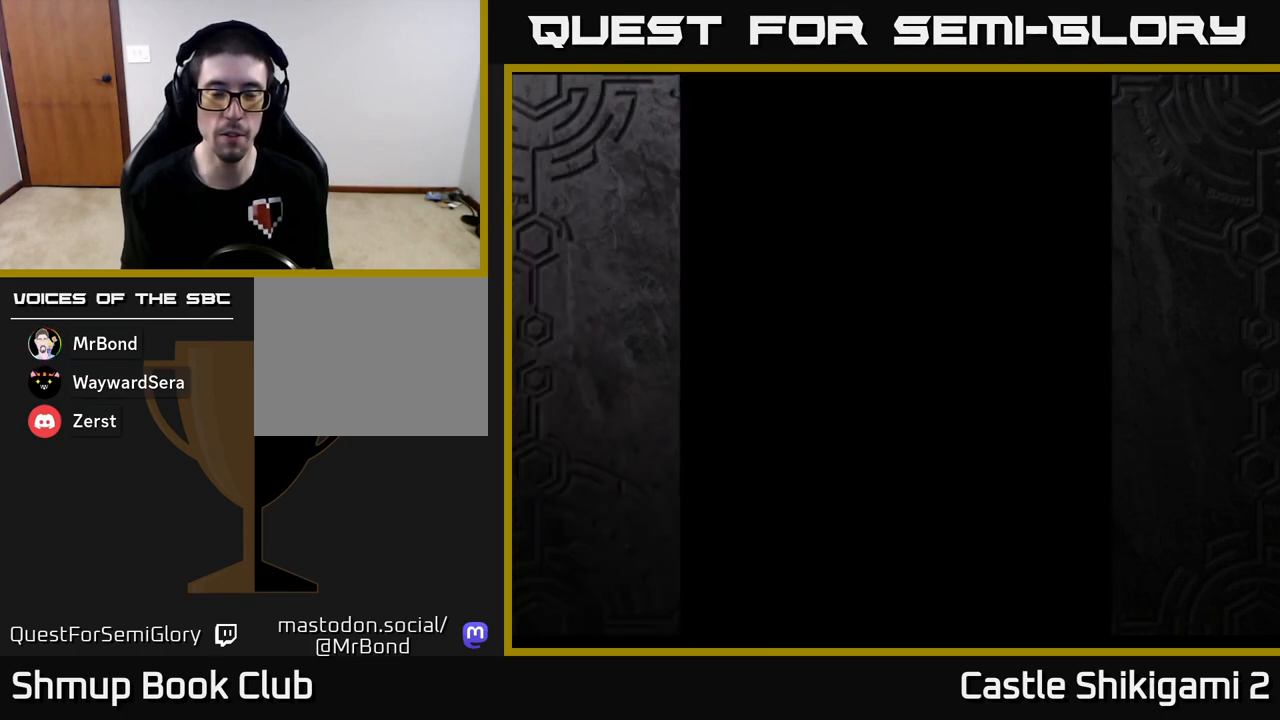
{"buttons": [], "left_stick": "center", "events": []}
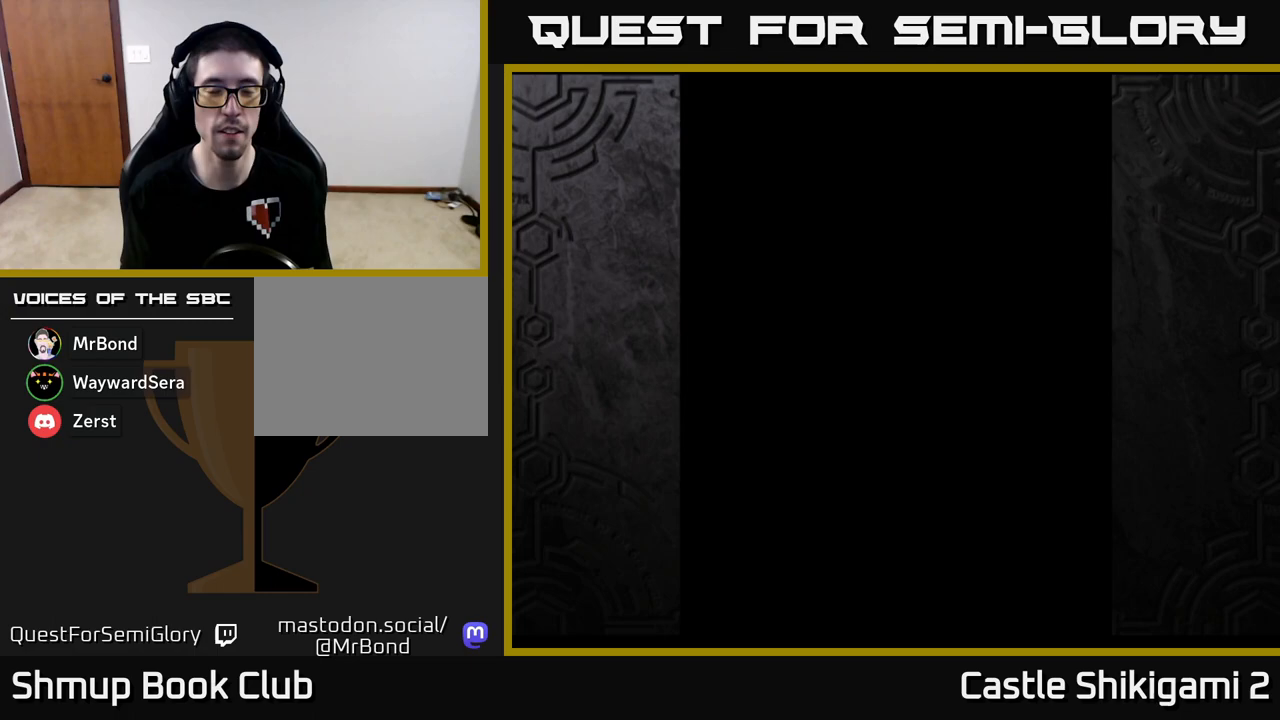
{"buttons": [], "left_stick": "center", "events": []}
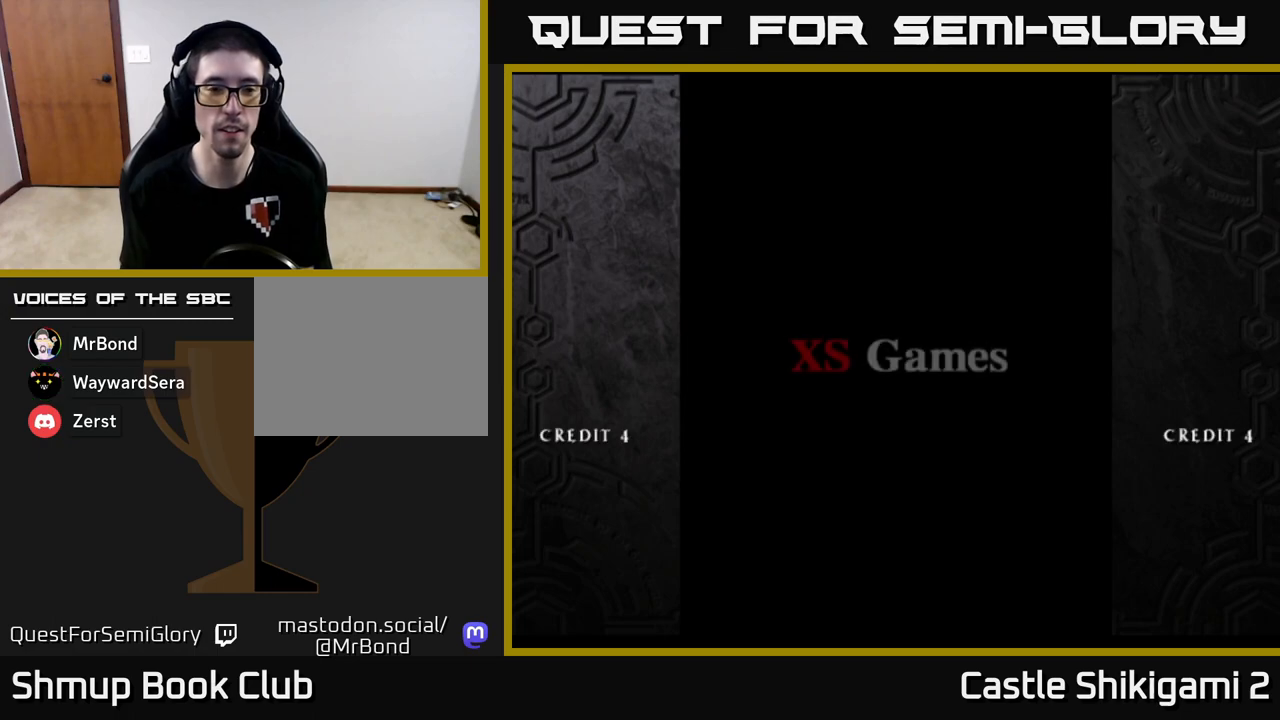
{"buttons": [], "left_stick": "center", "events": [[117, "A", "down"], [250, "A", "up"], [350, "A", "down"], [467, "A", "up"]]}
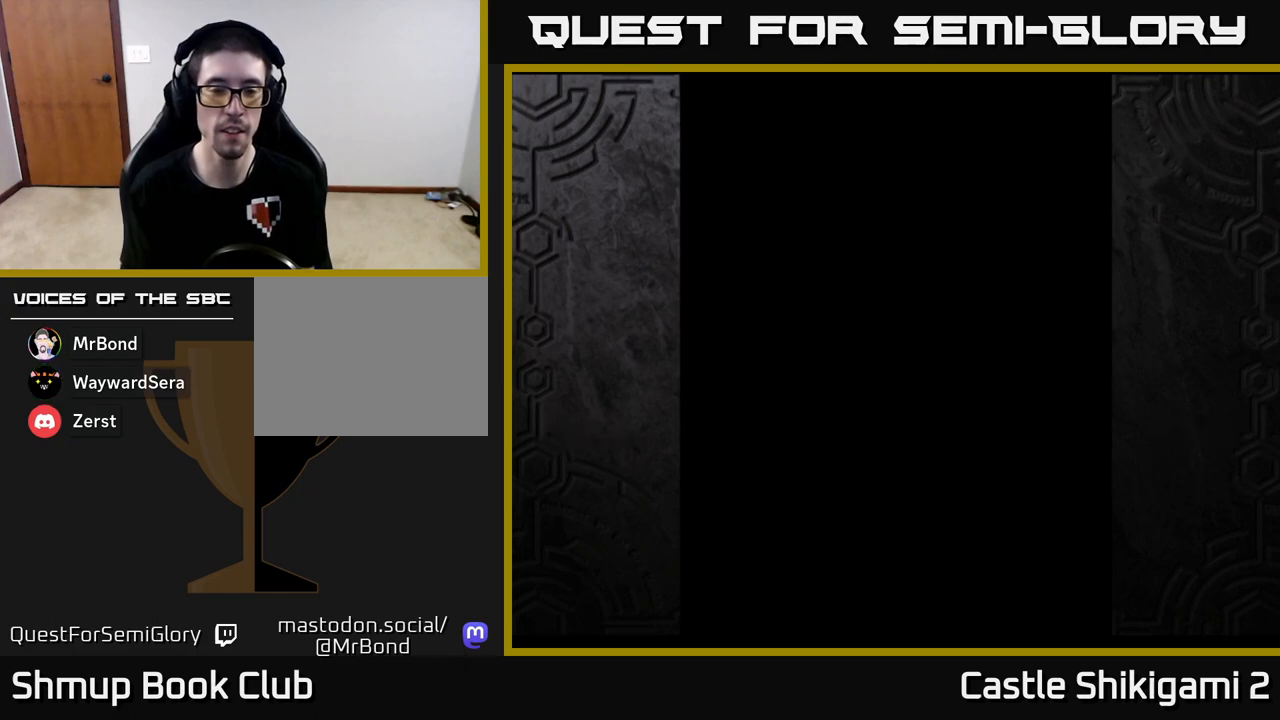
{"buttons": ["START"], "left_stick": "center", "events": [[117, "A", "down"], [250, "A", "up"], [400, "START", "down"]]}
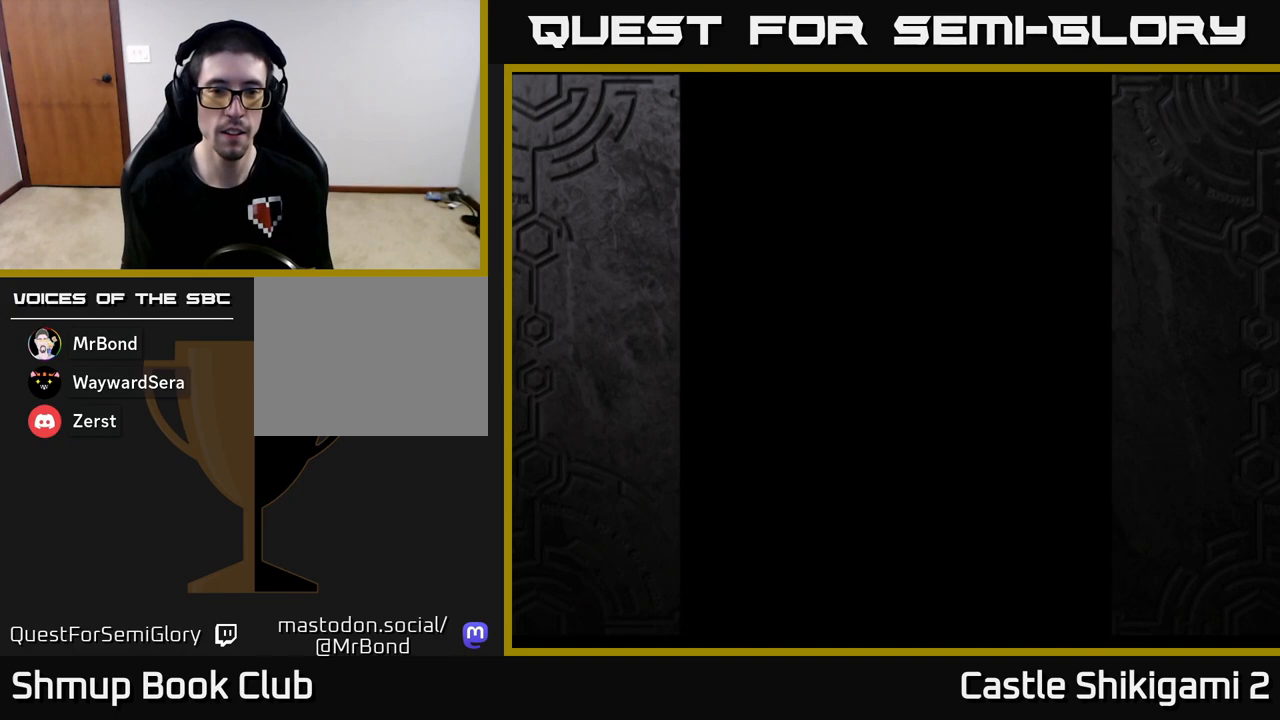
{"buttons": [], "left_stick": "center", "events": [[100, "START", "up"]]}
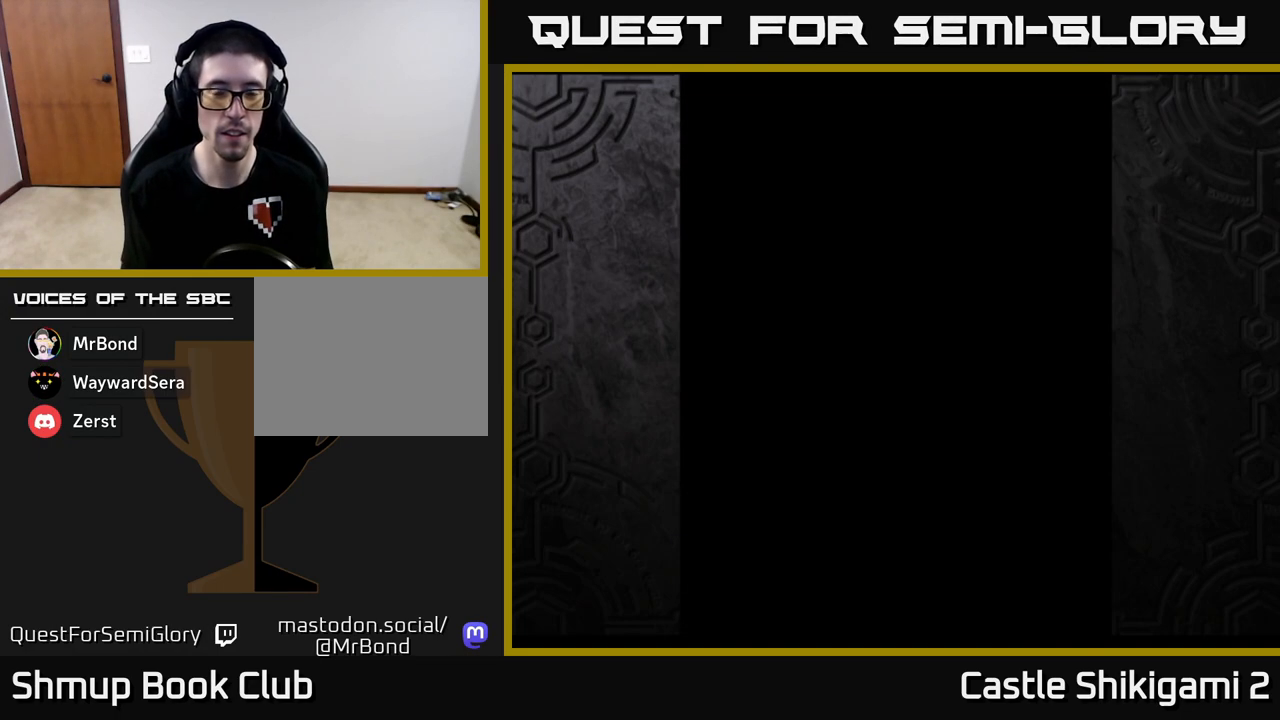
{"buttons": [], "left_stick": "center", "events": [[67, "START", "down"], [267, "START", "up"]]}
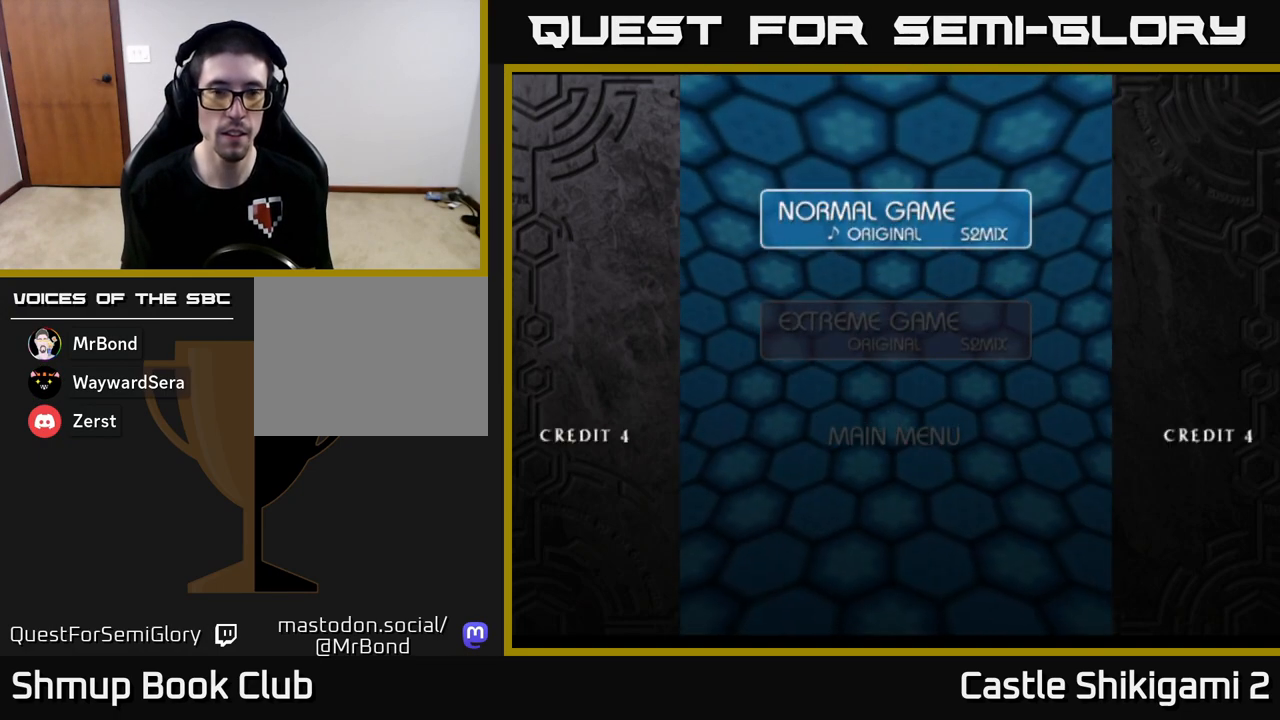
{"buttons": [], "left_stick": "center", "events": [[133, "START", "down"], [350, "START", "up"]]}
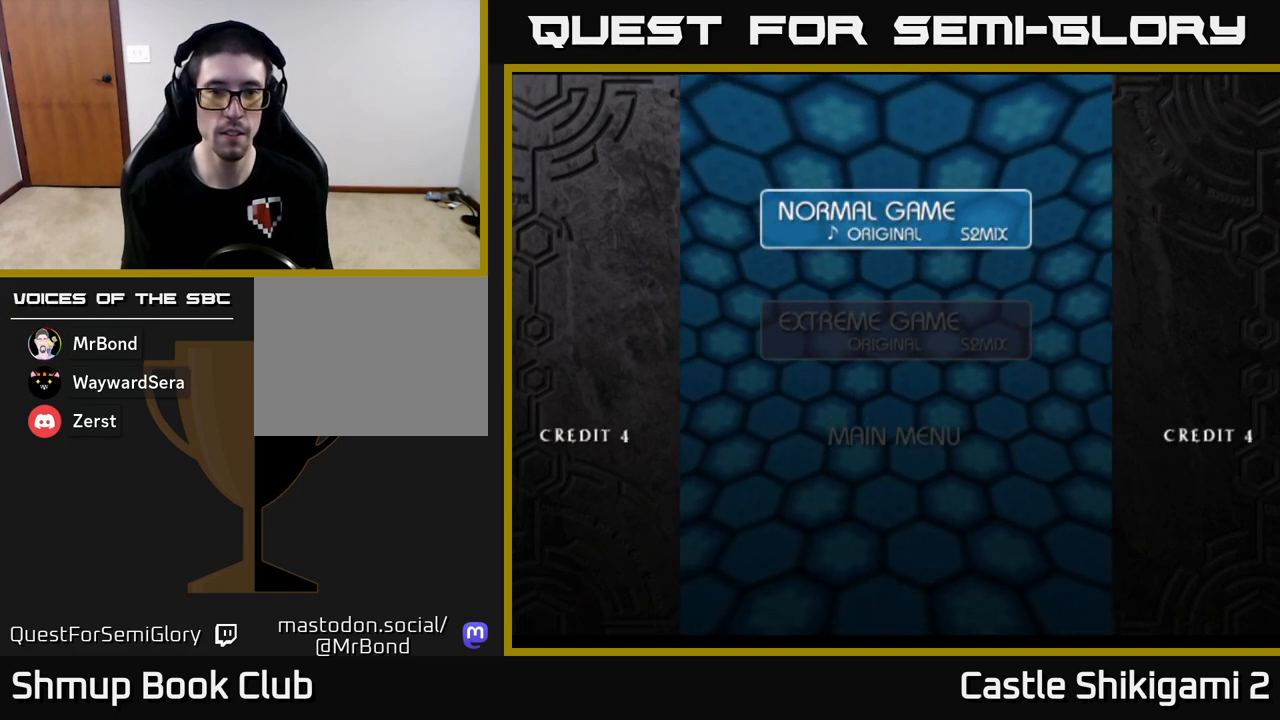
{"buttons": [], "left_stick": "center", "events": [[67, "A", "down"], [250, "A", "up"]]}
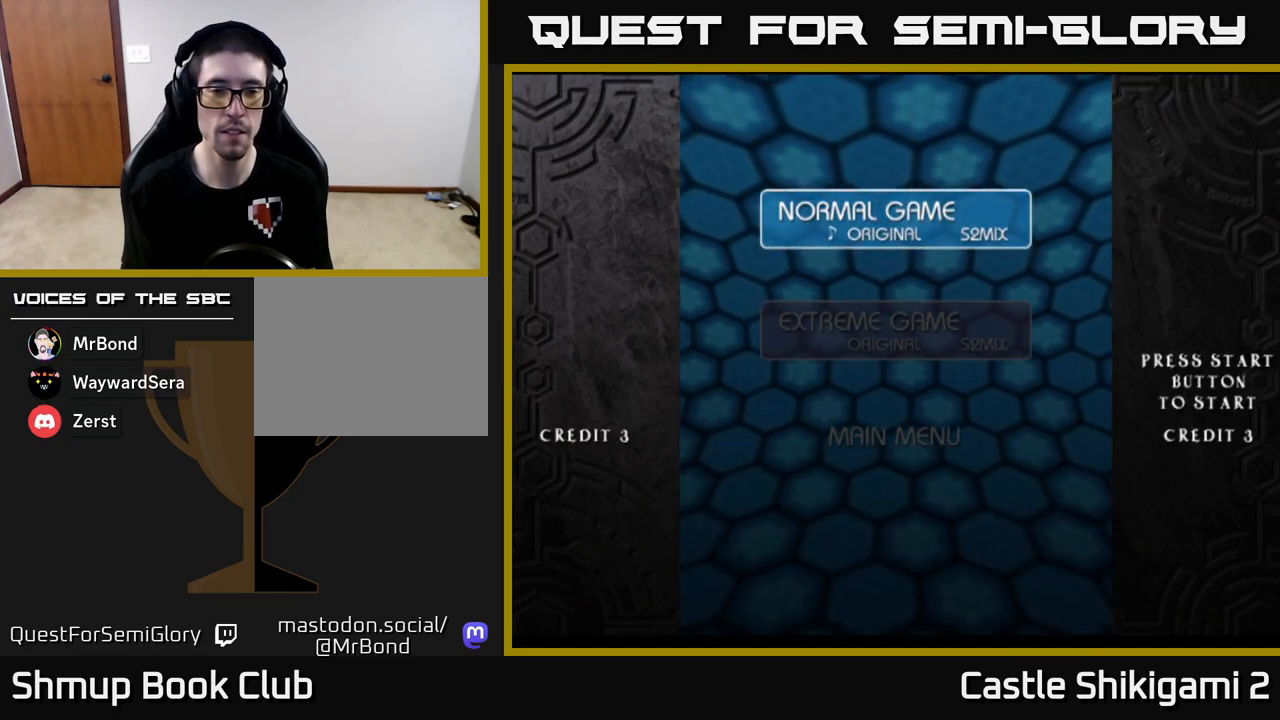
{"buttons": [], "left_stick": "center", "events": []}
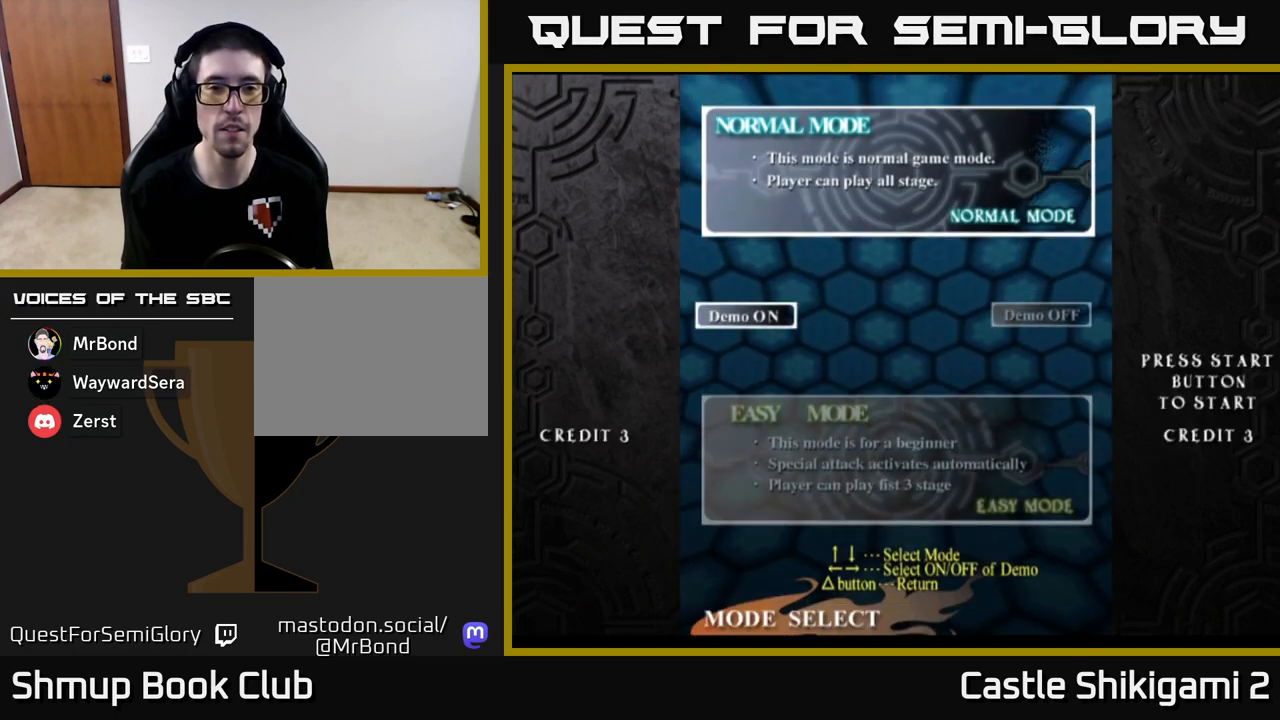
{"buttons": [], "left_stick": "center", "events": []}
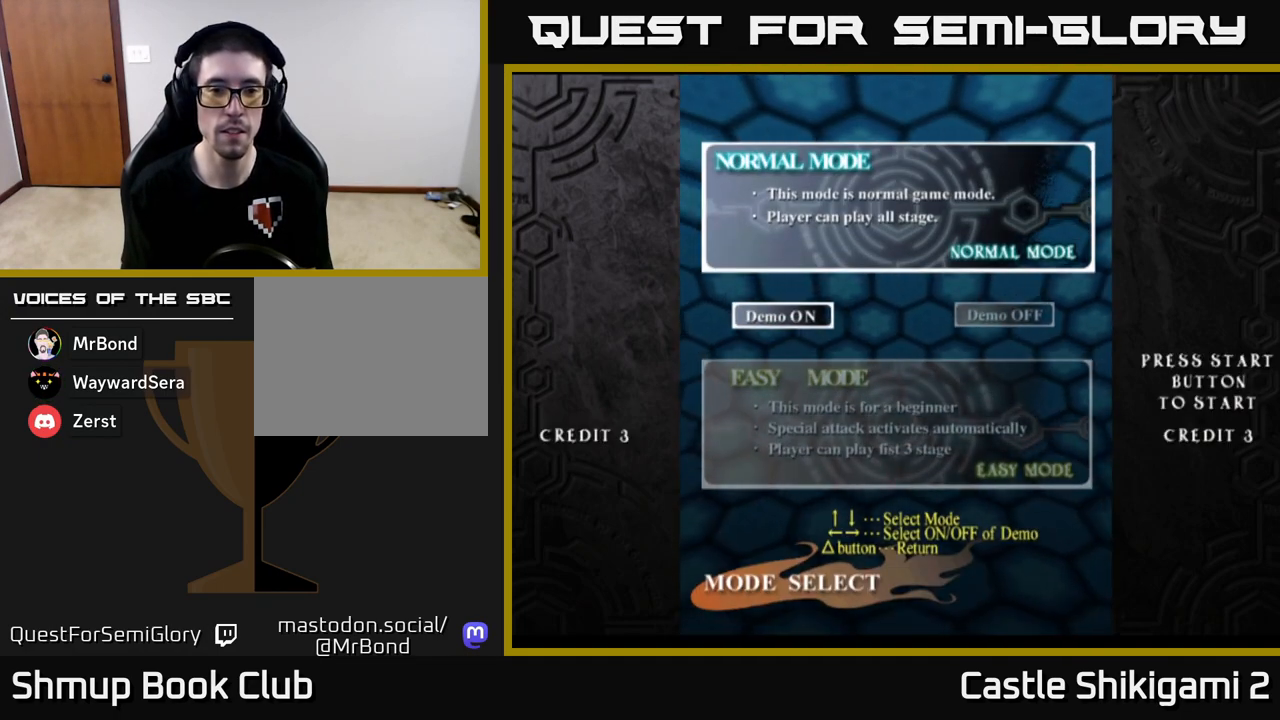
{"buttons": [], "left_stick": "center", "events": [[283, "START", "down"], [450, "START", "up"]]}
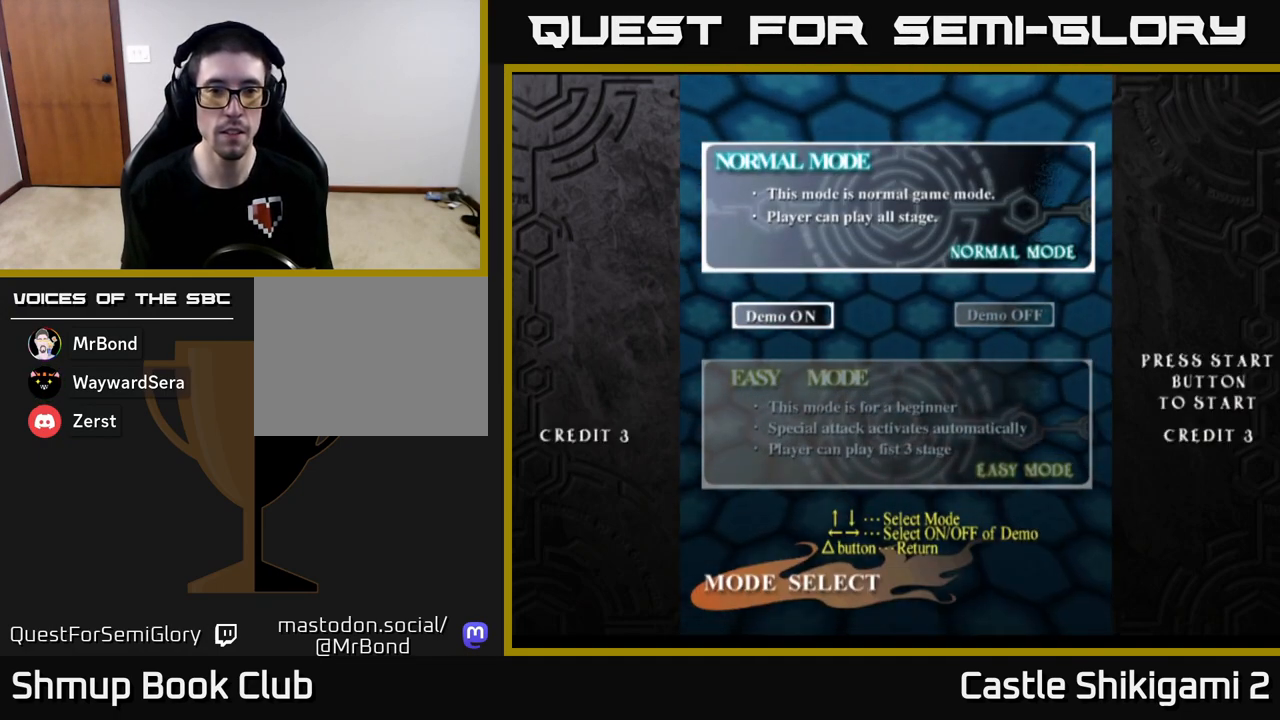
{"buttons": [], "left_stick": "center", "events": [[33, "A", "down"], [233, "A", "up"]]}
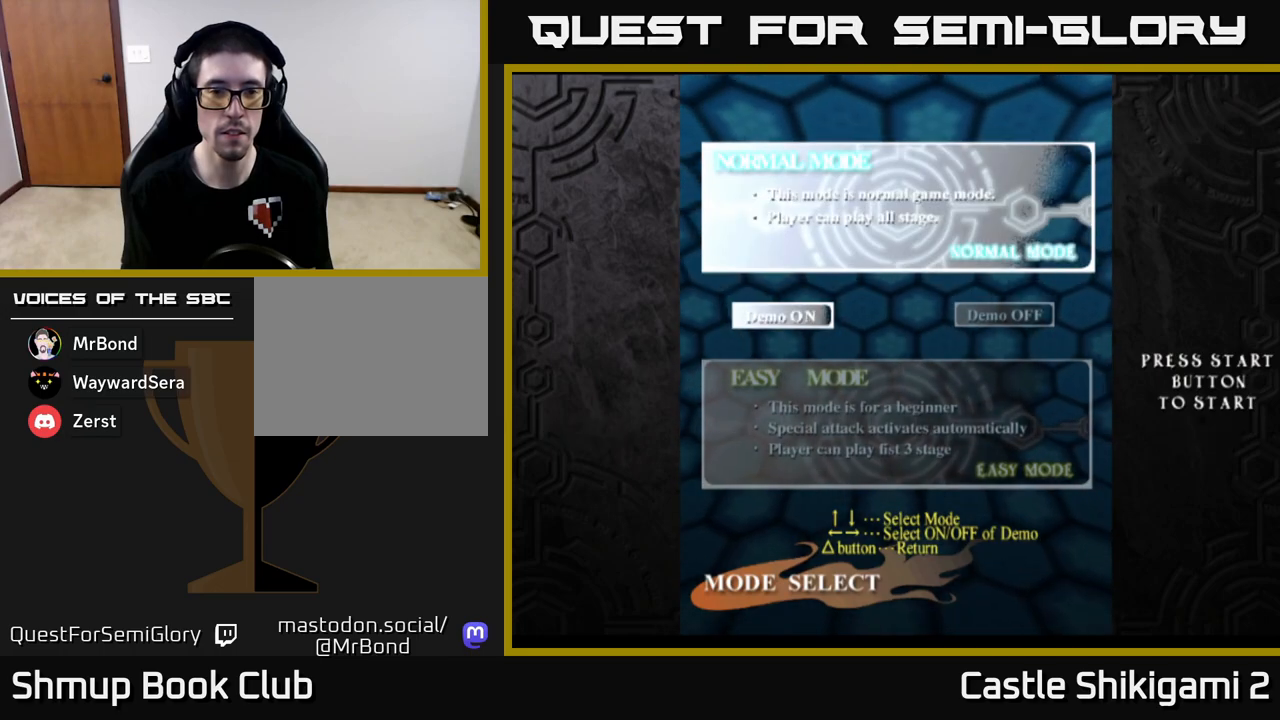
{"buttons": ["A"], "left_stick": "center", "events": [[483, "A", "down"]]}
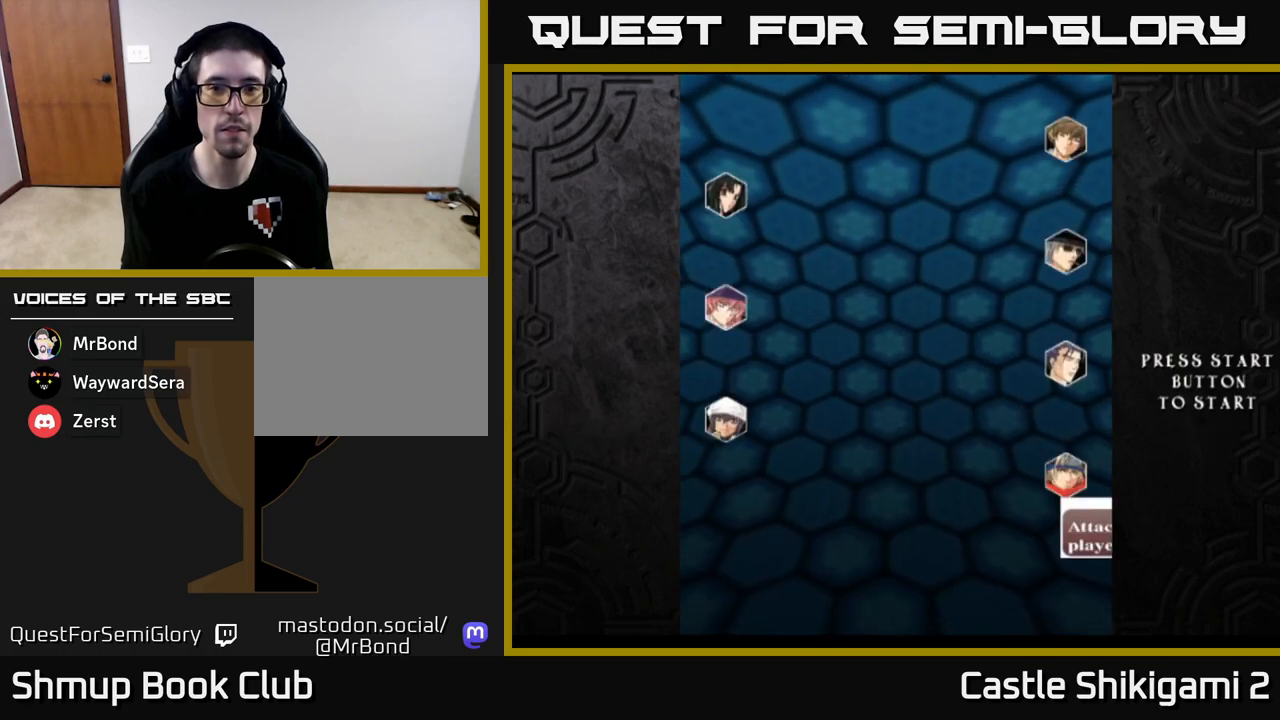
{"buttons": ["A"], "left_stick": "center", "events": [[133, "A", "up"], [183, "A", "down"], [283, "A", "up"], [450, "A", "down"]]}
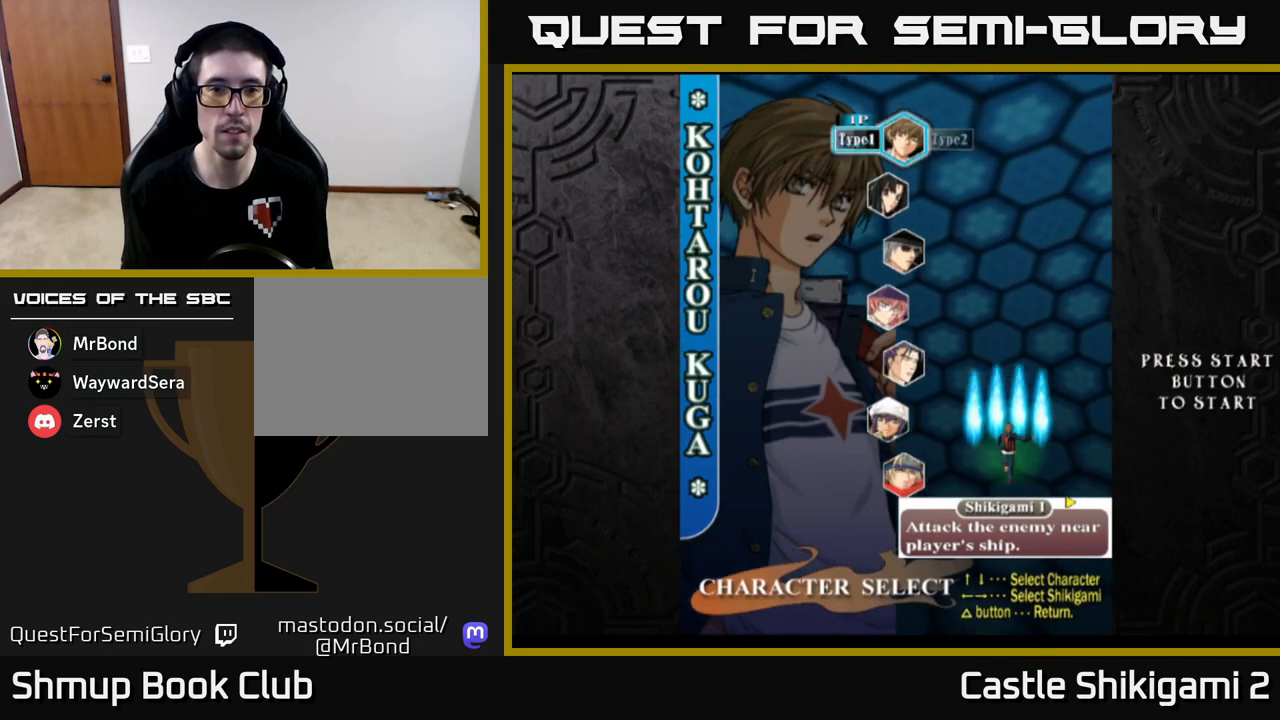
{"buttons": [], "left_stick": "center", "events": [[117, "A", "up"], [333, "START", "down"], [483, "START", "up"]]}
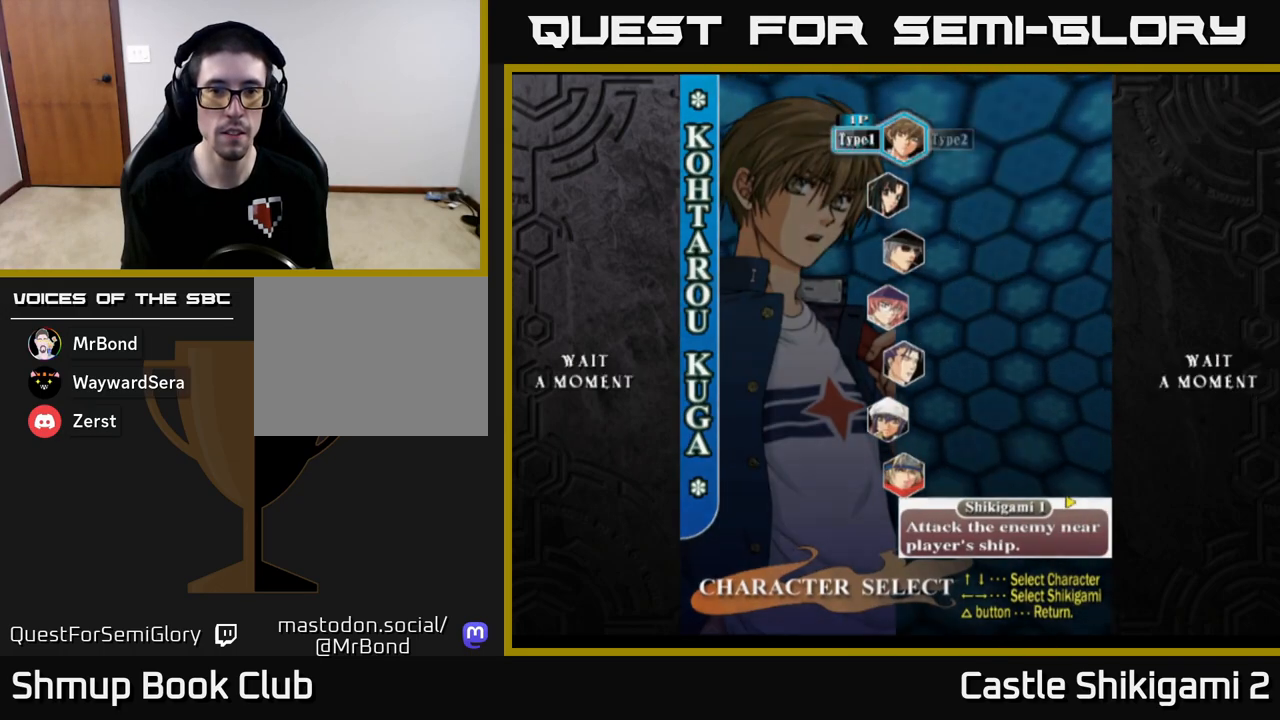
{"buttons": [], "left_stick": "center", "events": [[167, "START", "down"], [283, "START", "up"]]}
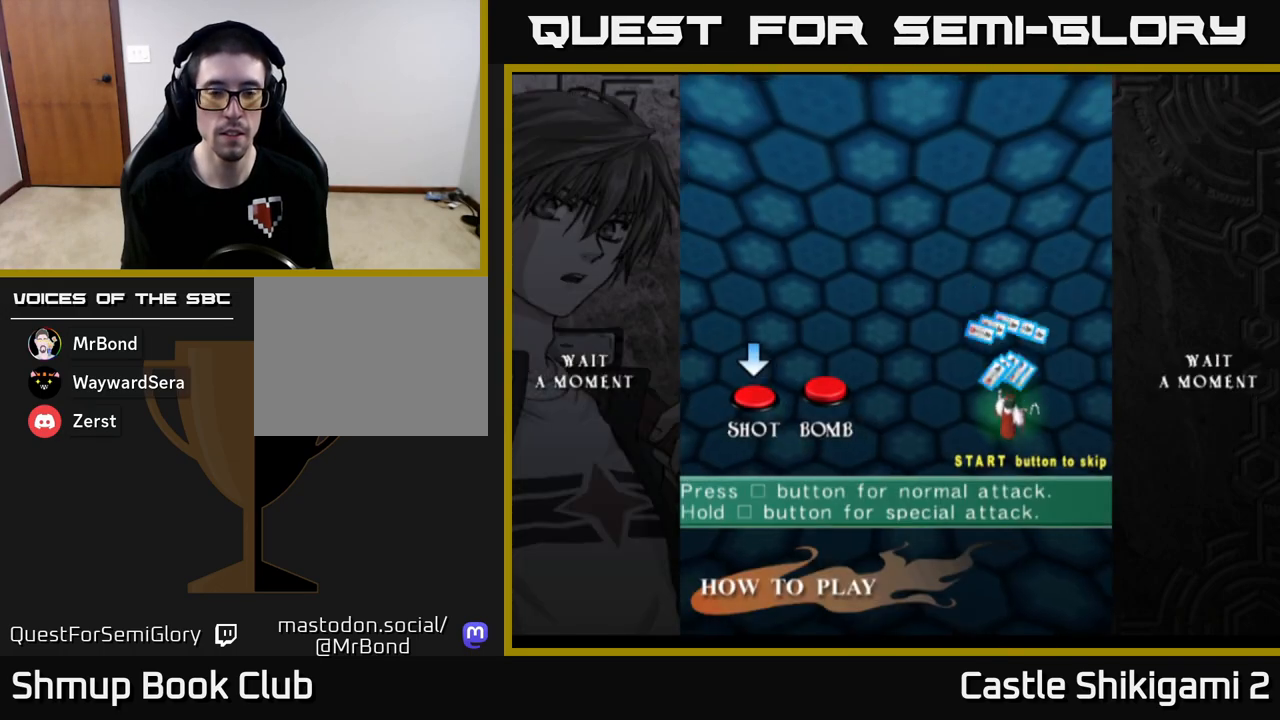
{"buttons": ["START"], "left_stick": "center", "events": [[33, "START", "down"], [167, "START", "up"], [267, "START", "down"], [367, "START", "up"], [450, "START", "down"]]}
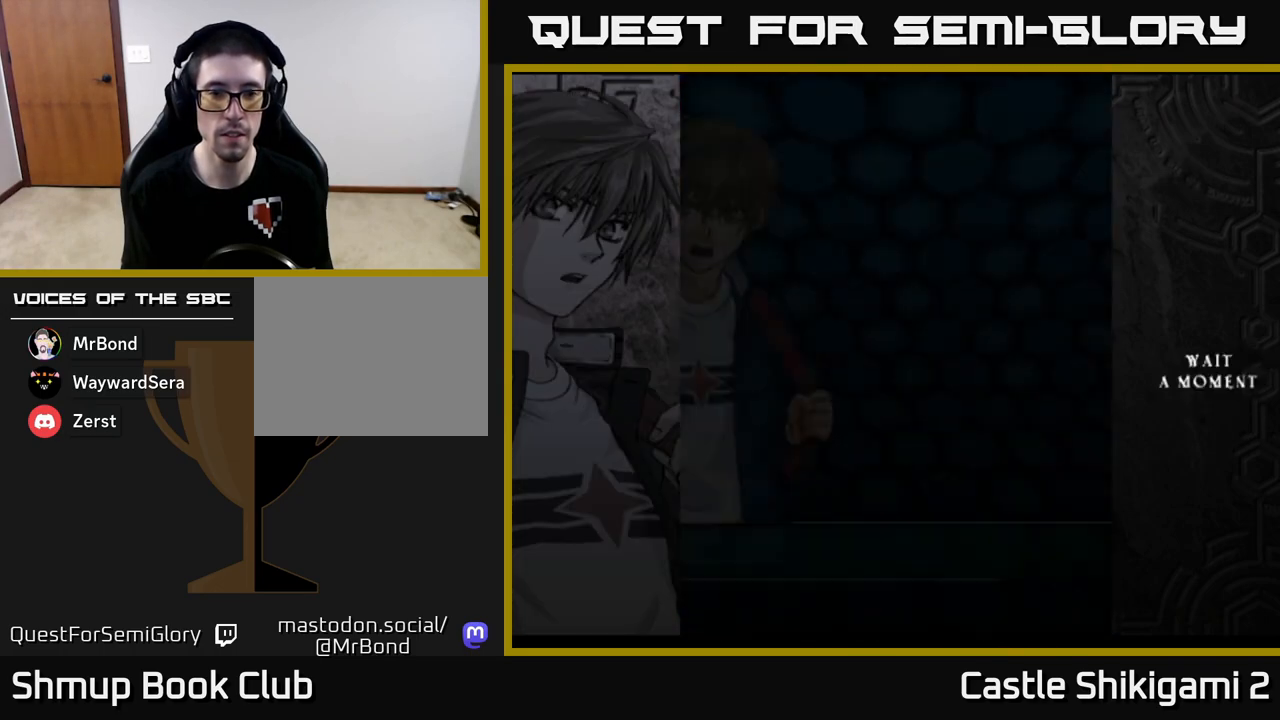
{"buttons": [], "left_stick": "center", "events": [[50, "START", "up"], [150, "START", "down"], [267, "START", "up"], [333, "START", "down"], [450, "START", "up"]]}
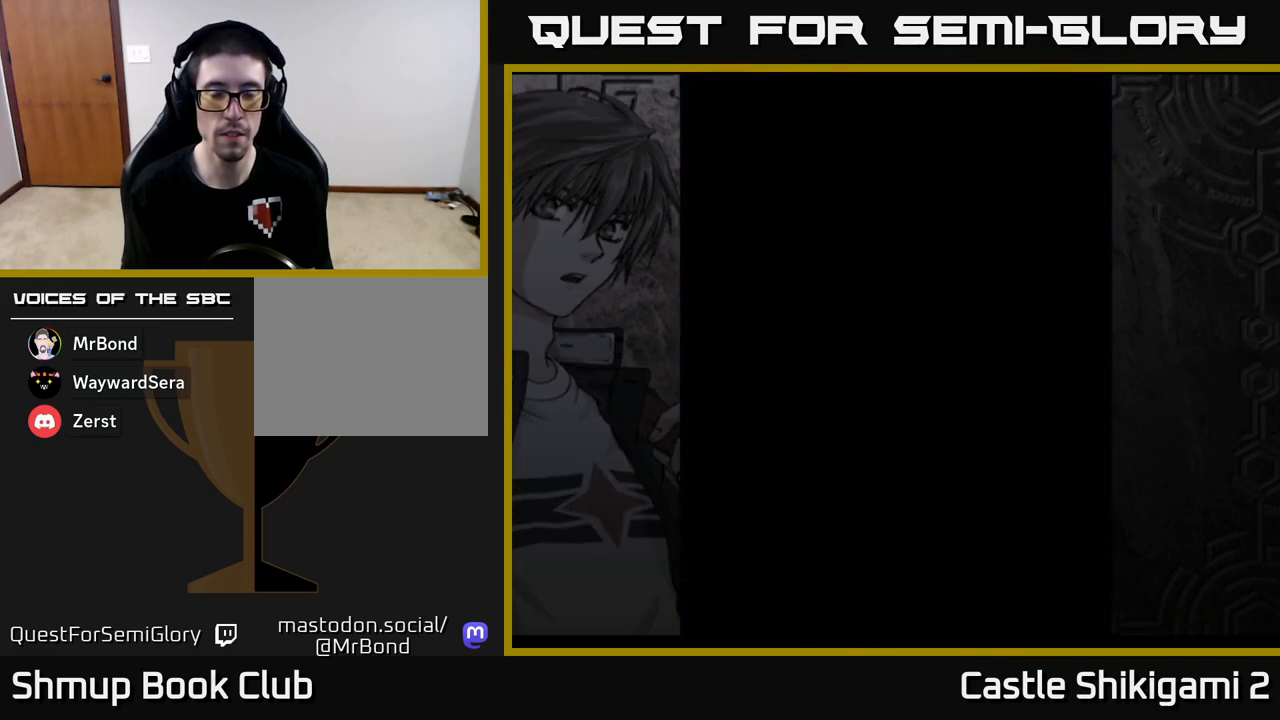
{"buttons": [], "left_stick": "up", "events": [[33, "START", "down"], [150, "START", "up"], [367, "left_stick", "up"]]}
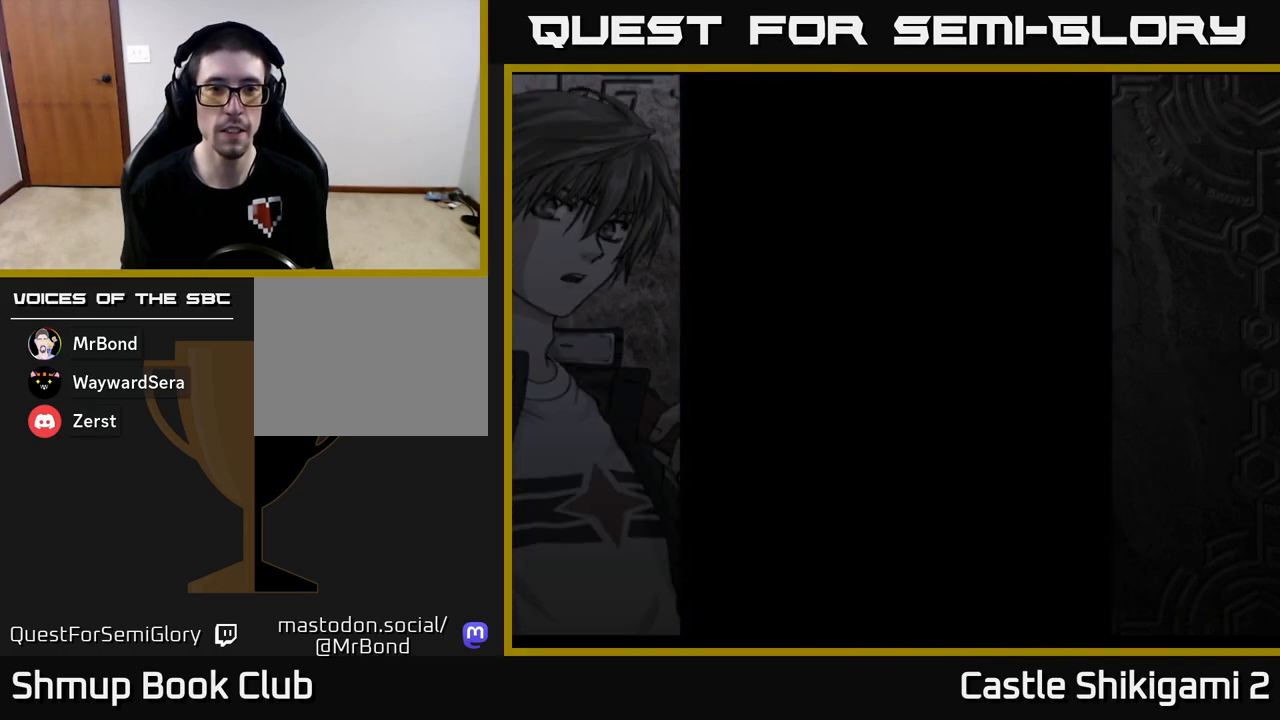
{"buttons": [], "left_stick": "up-right", "events": [[150, "left_stick", "up-right"]]}
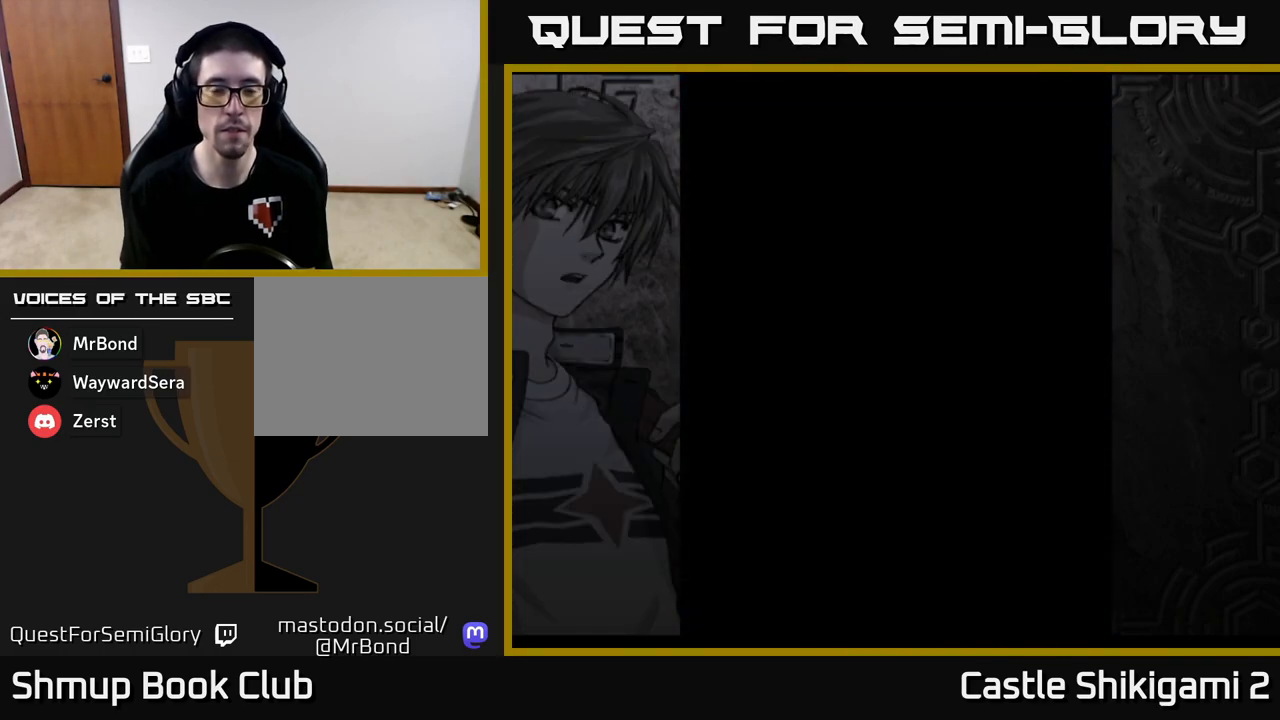
{"buttons": [], "left_stick": "up-right", "events": []}
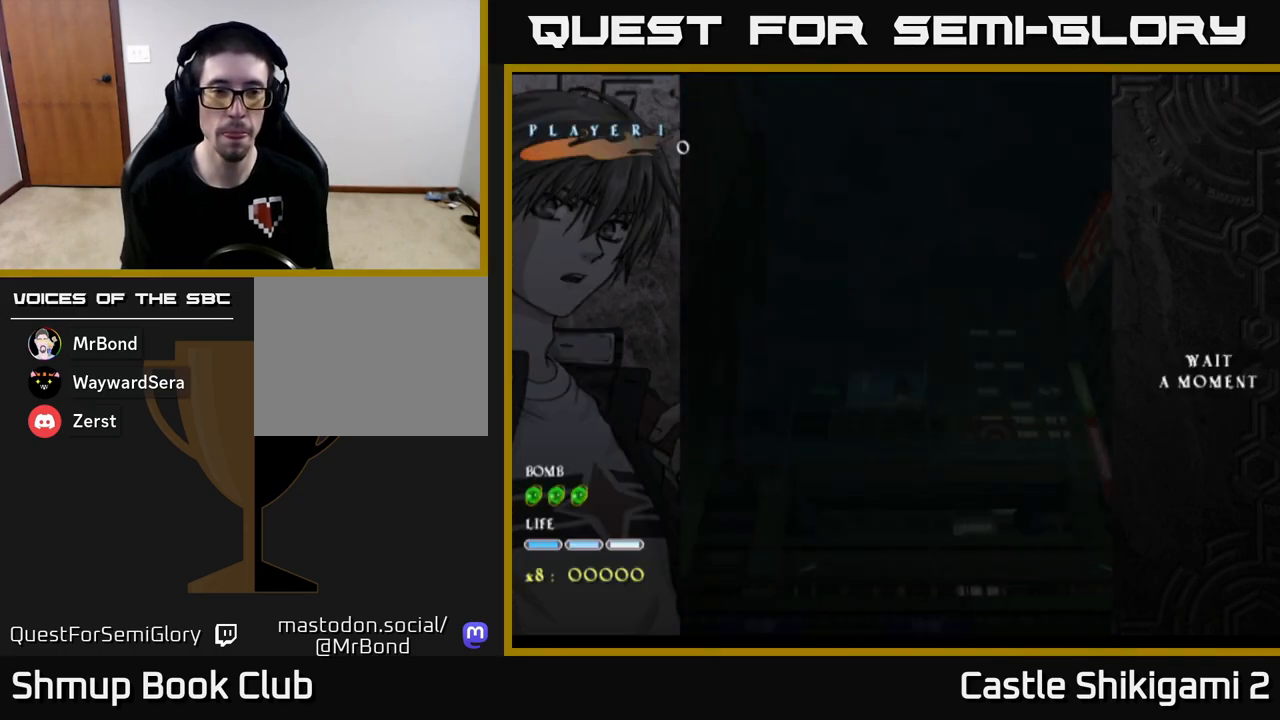
{"buttons": [], "left_stick": "up", "events": [[200, "left_stick", "up"]]}
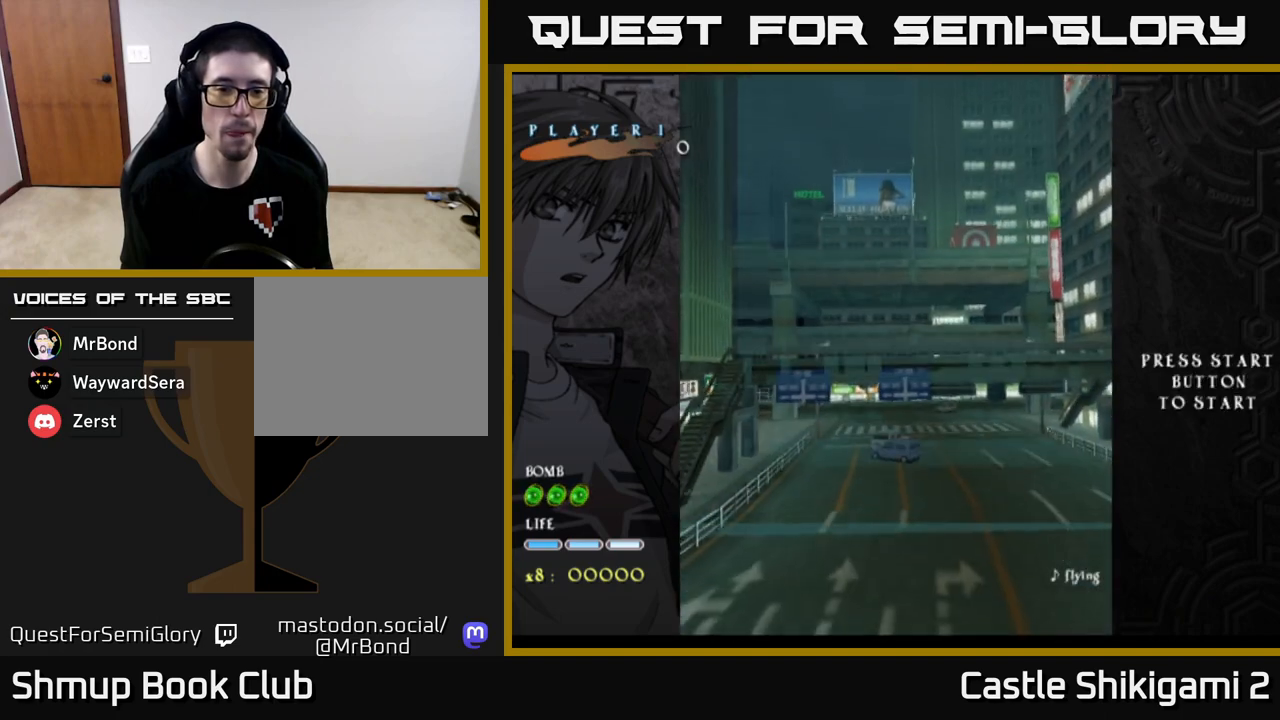
{"buttons": [], "left_stick": "up", "events": [[100, "left_stick", "center"], [467, "left_stick", "up"]]}
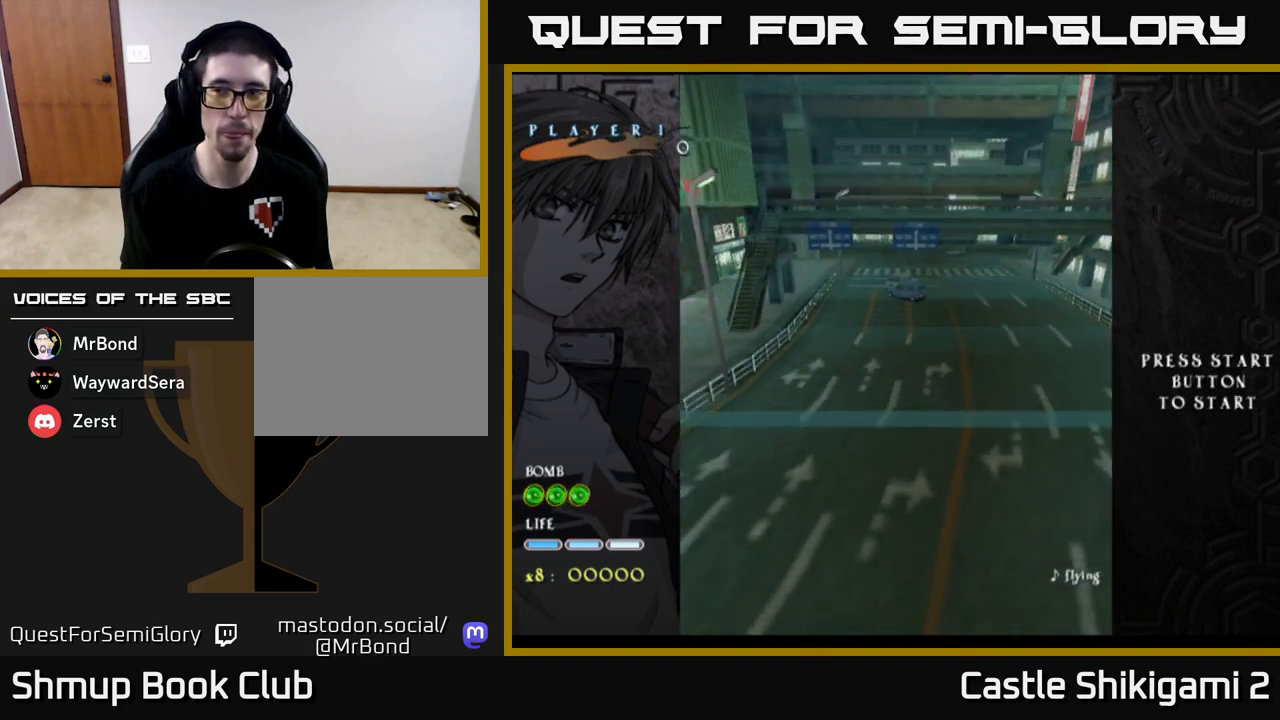
{"buttons": [], "left_stick": "up-right", "events": [[200, "left_stick", "up-right"]]}
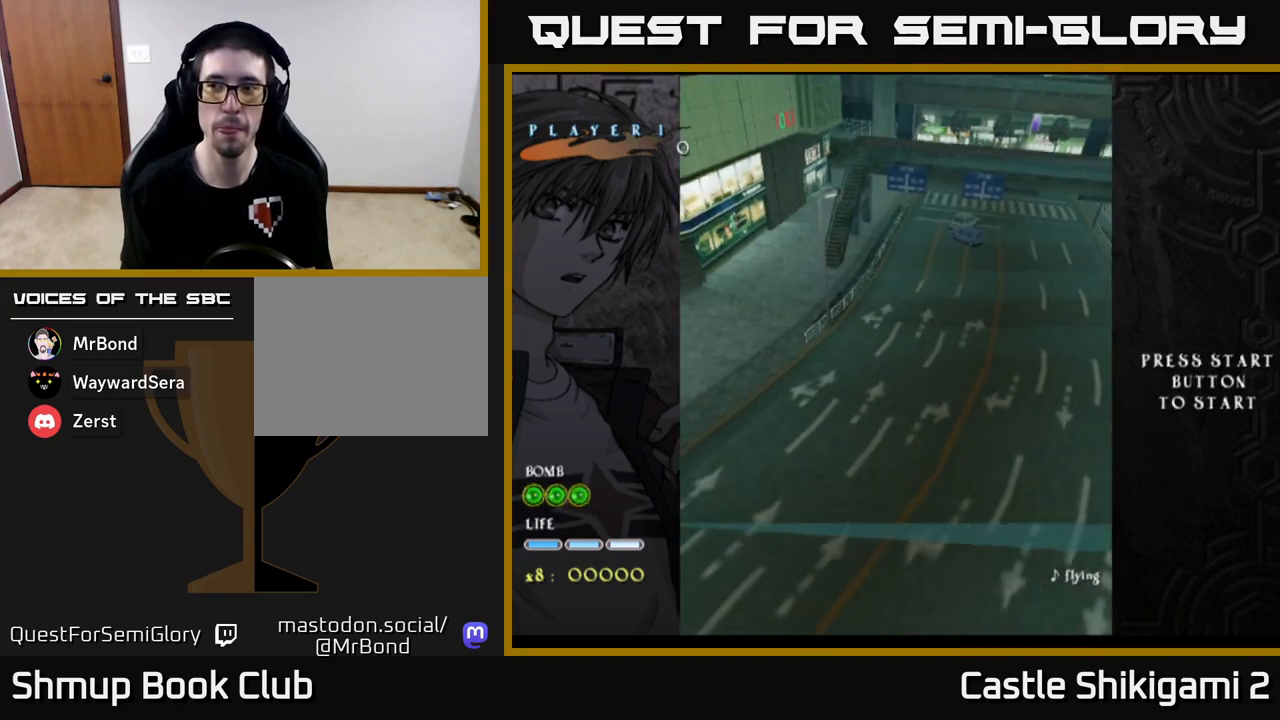
{"buttons": [], "left_stick": "up-right", "events": [[167, "left_stick", "up"], [383, "left_stick", "up-right"]]}
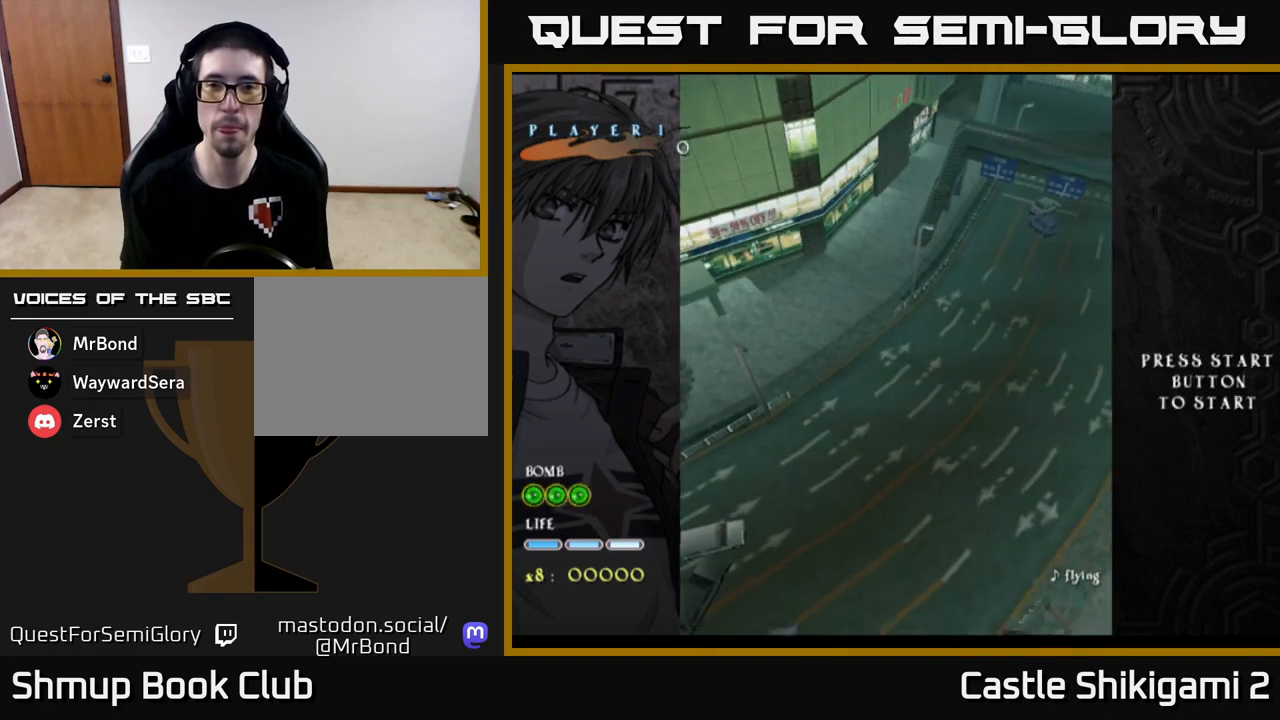
{"buttons": [], "left_stick": "up-right", "events": [[183, "left_stick", "up"], [383, "left_stick", "up-right"]]}
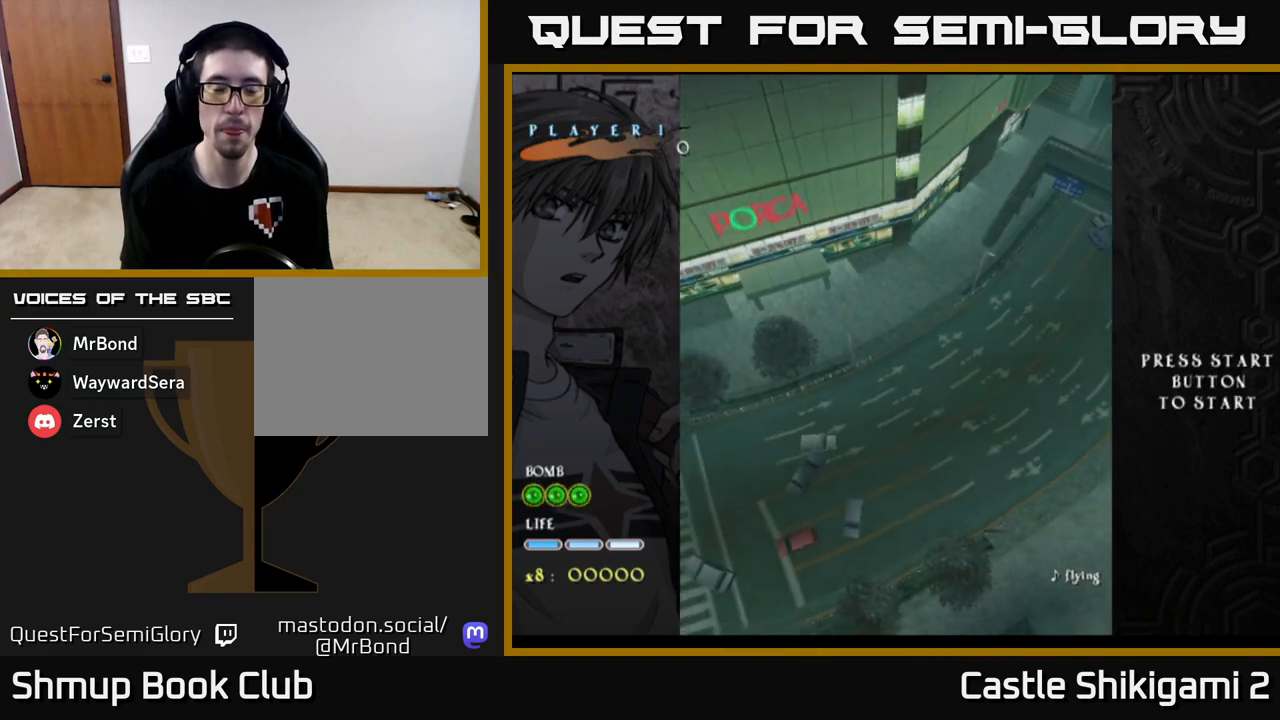
{"buttons": [], "left_stick": "up-right", "events": [[183, "left_stick", "up"], [400, "left_stick", "up-right"]]}
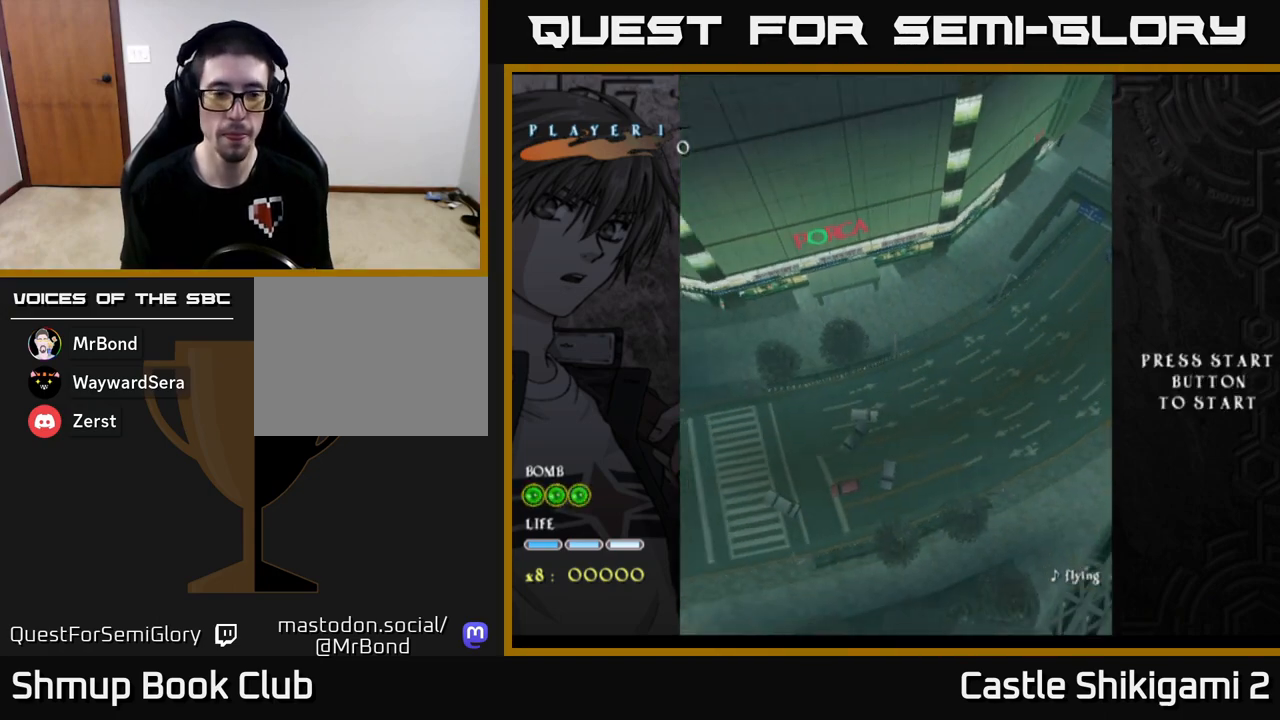
{"buttons": [], "left_stick": "up", "events": [[250, "left_stick", "up"]]}